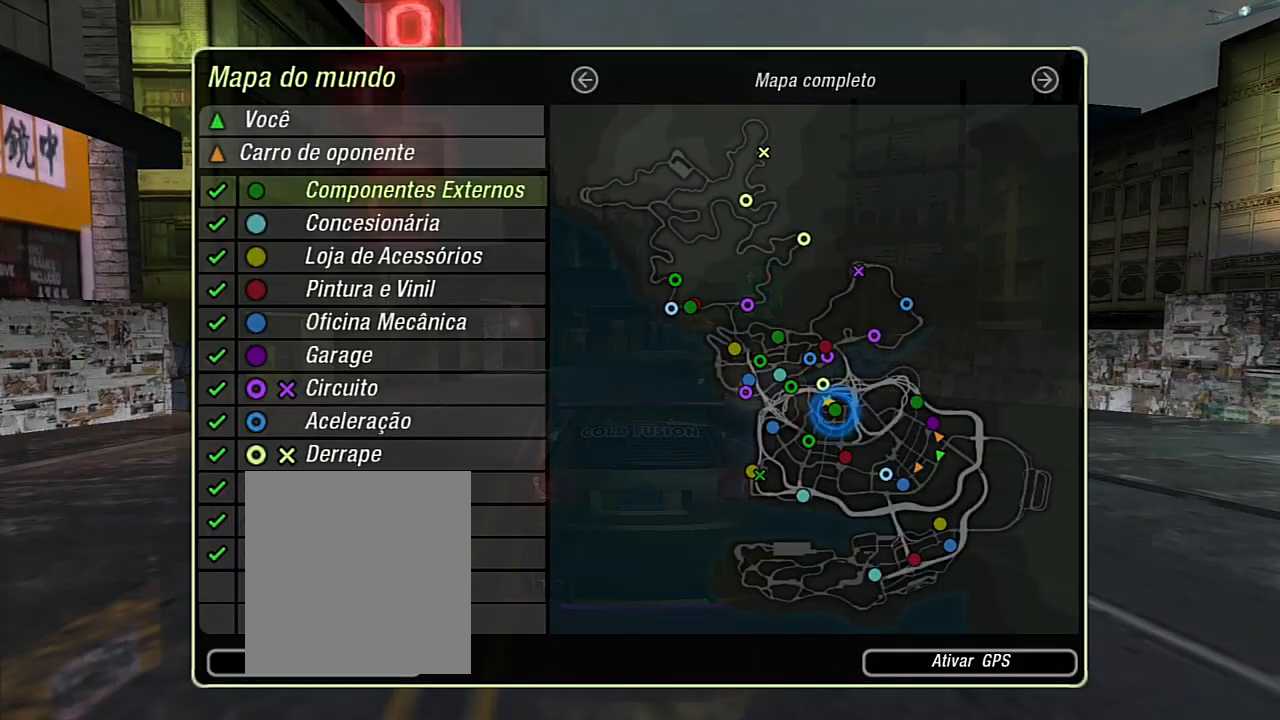
Gameplay with a controller (Xbox layout); each line is a JSON object with the inputs held at the frame after it. "events" lists button and stick changes between this image and that frame as [ms after this image, input, new state], when the widget could be followed in between. Not read: L3.
{"buttons": [], "left_stick": "center", "right_stick": "center", "events": []}
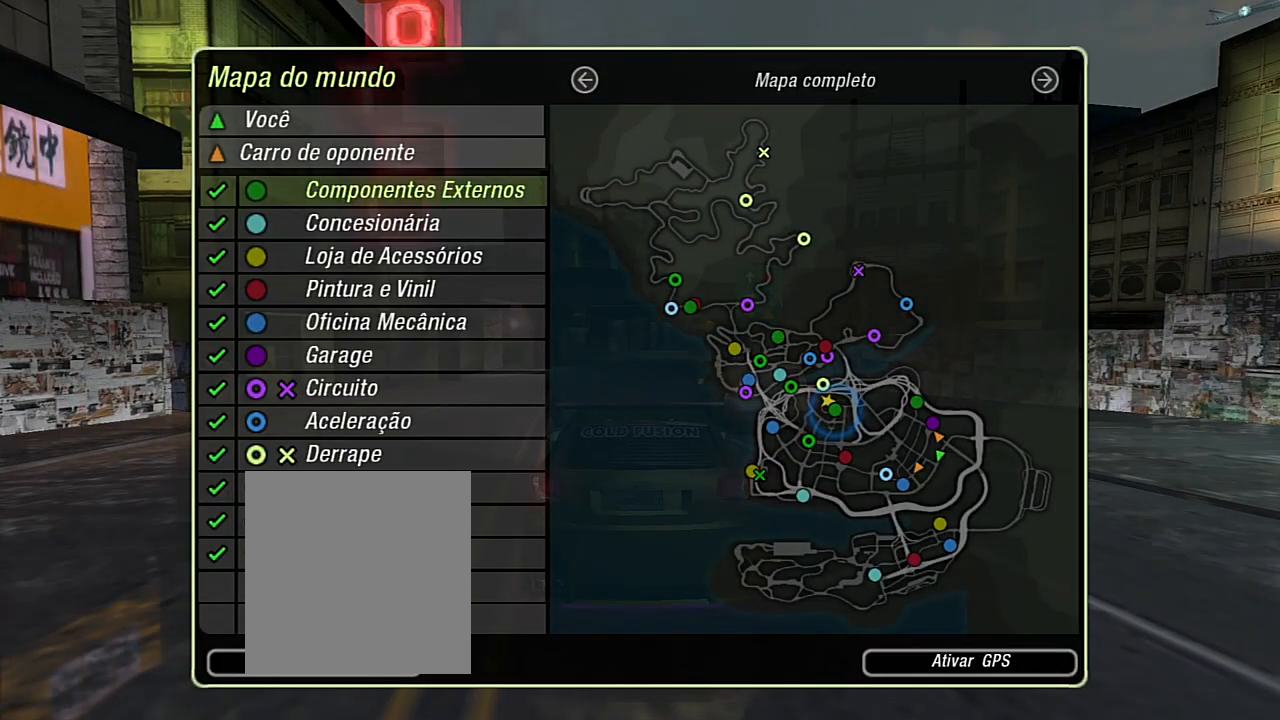
{"buttons": [], "left_stick": "center", "right_stick": "center", "events": []}
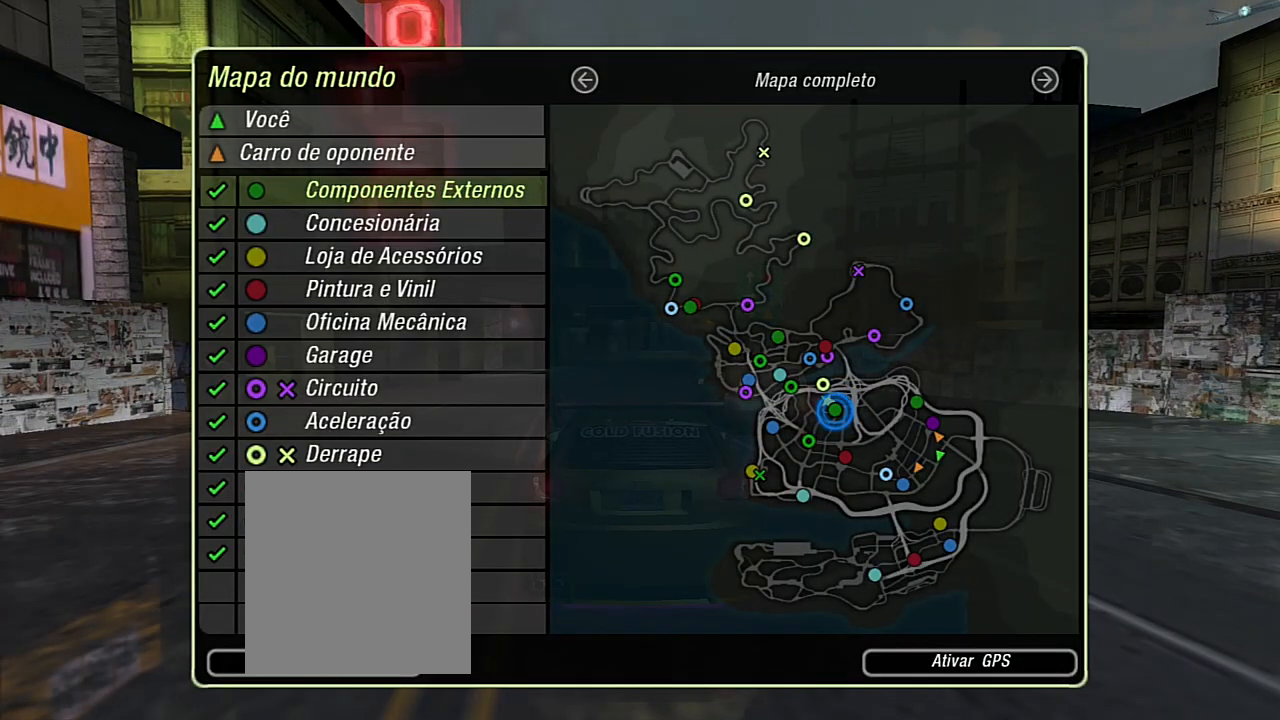
{"buttons": [], "left_stick": "center", "right_stick": "center", "events": []}
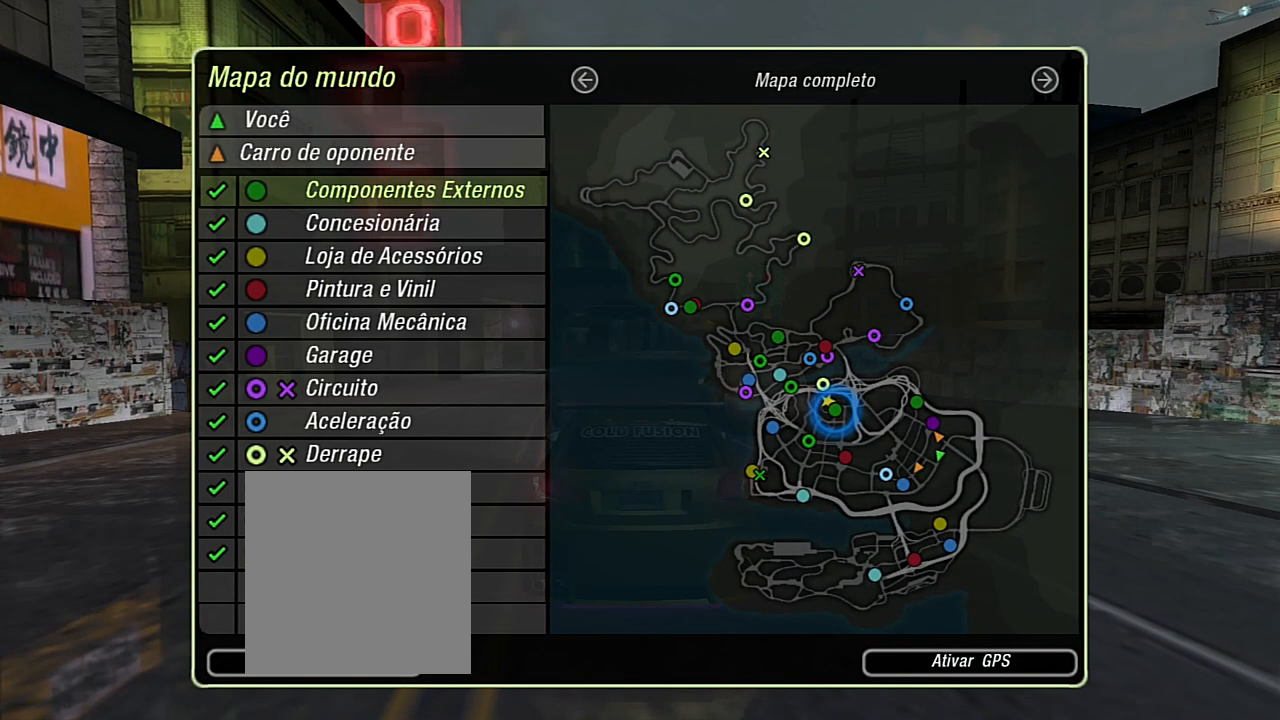
{"buttons": [], "left_stick": "center", "right_stick": "center", "events": []}
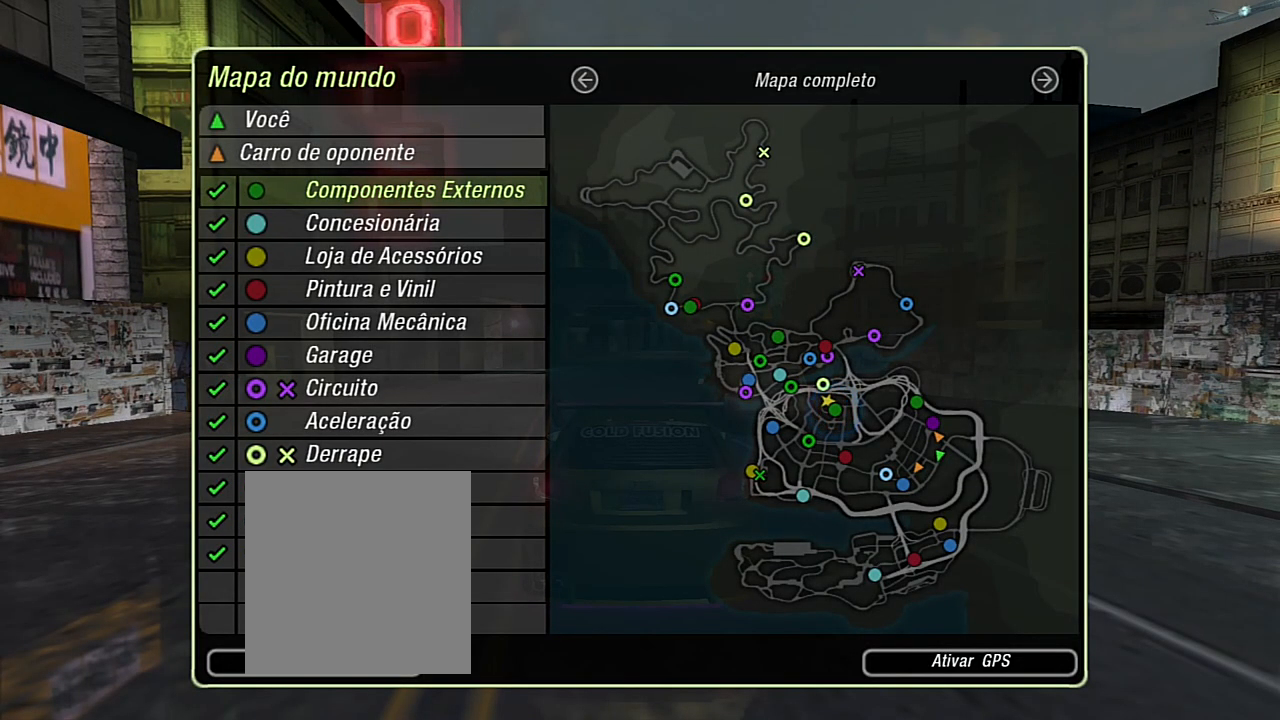
{"buttons": [], "left_stick": "center", "right_stick": "center", "events": []}
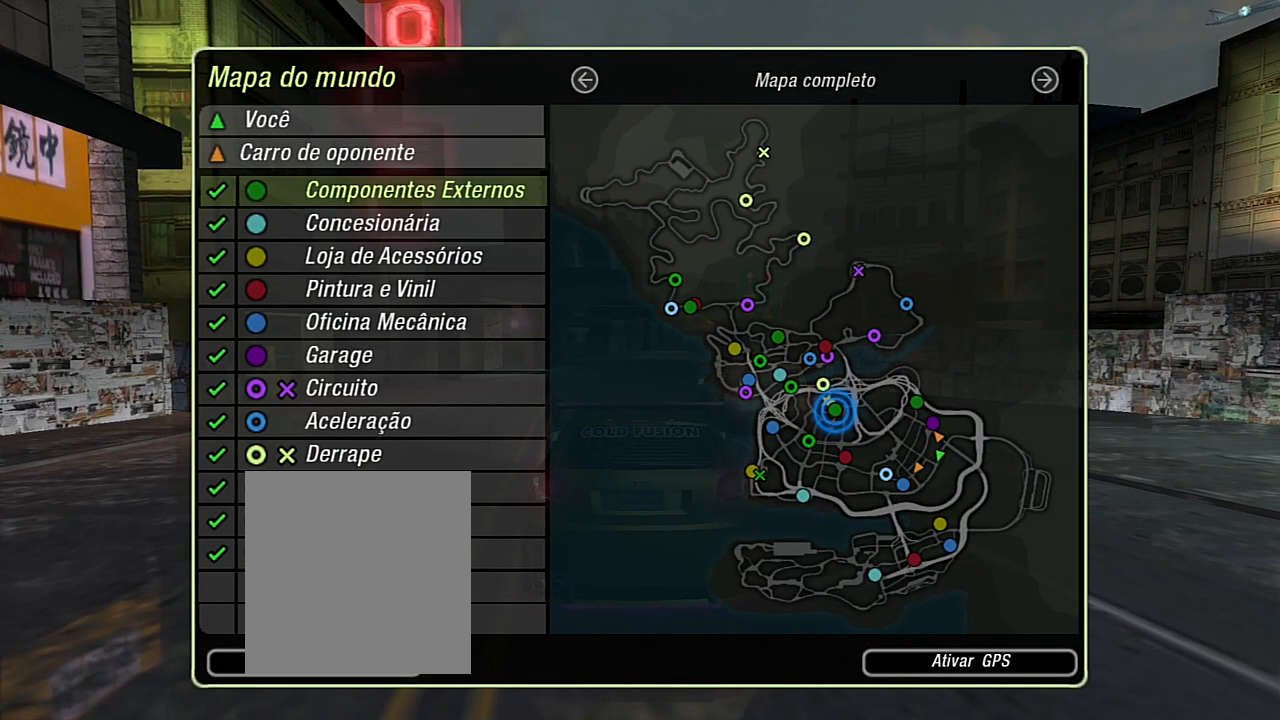
{"buttons": [], "left_stick": "center", "right_stick": "center", "events": []}
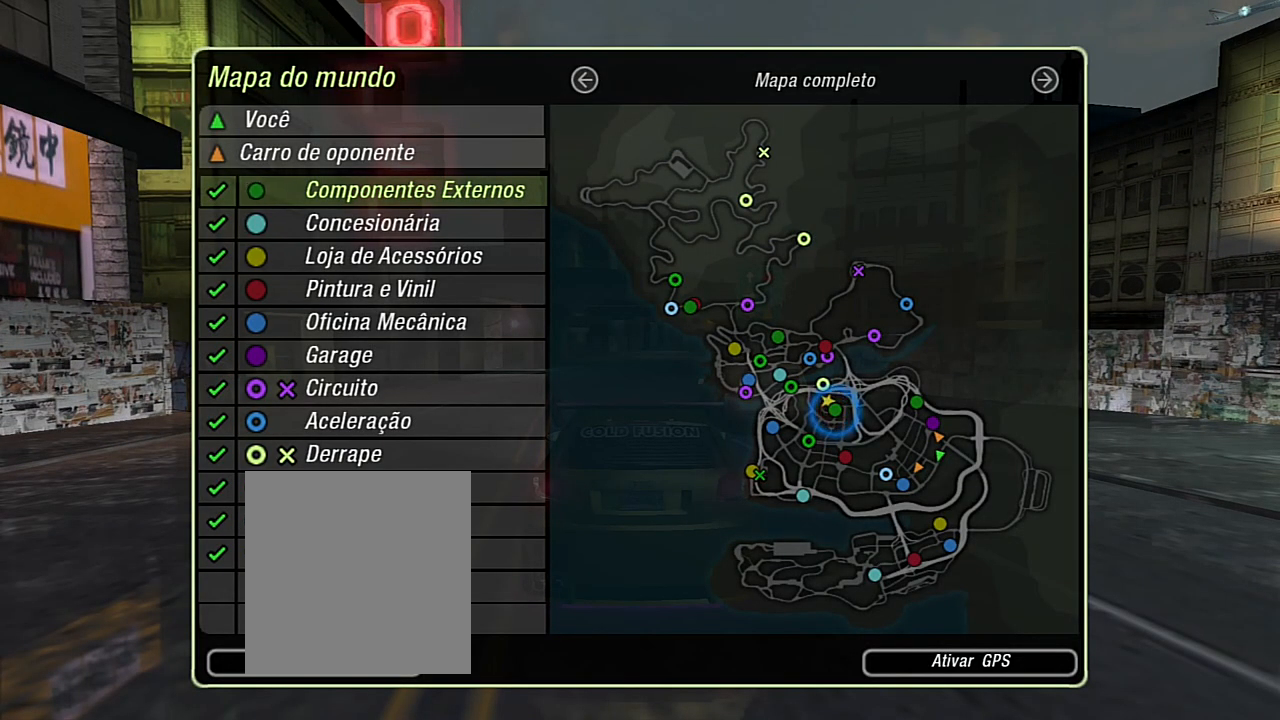
{"buttons": [], "left_stick": "center", "right_stick": "center", "events": []}
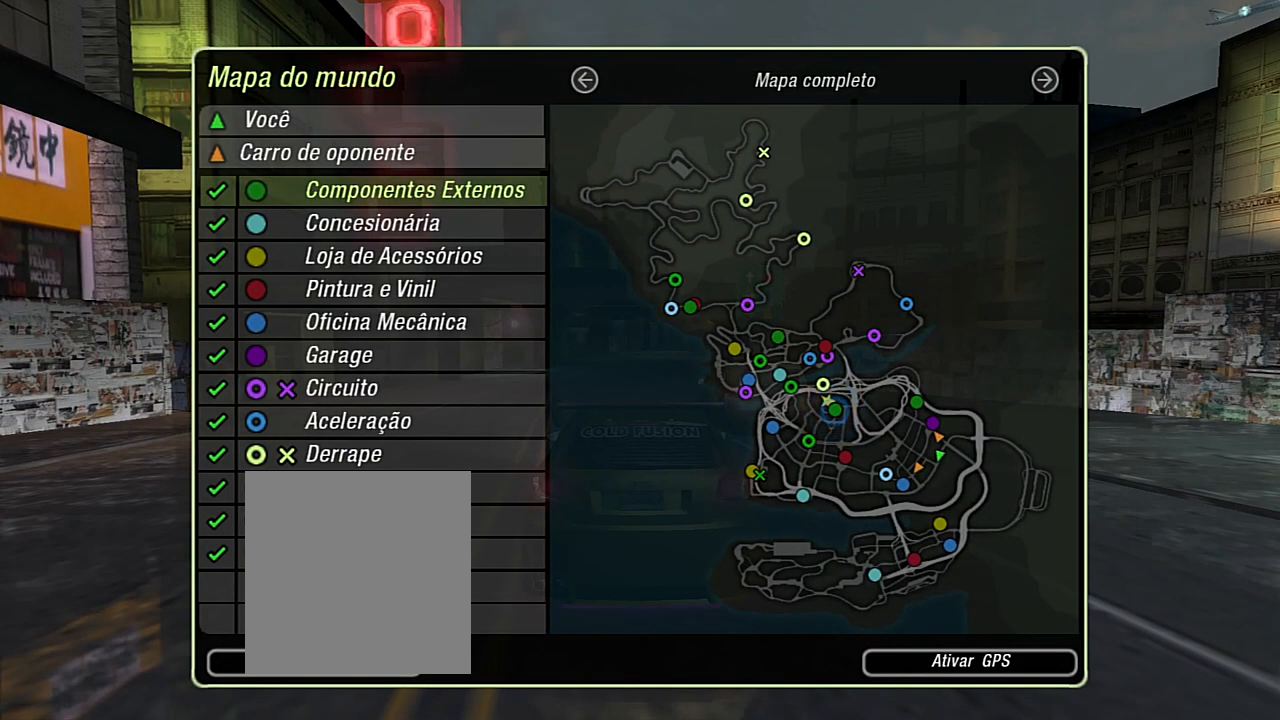
{"buttons": [], "left_stick": "center", "right_stick": "center", "events": []}
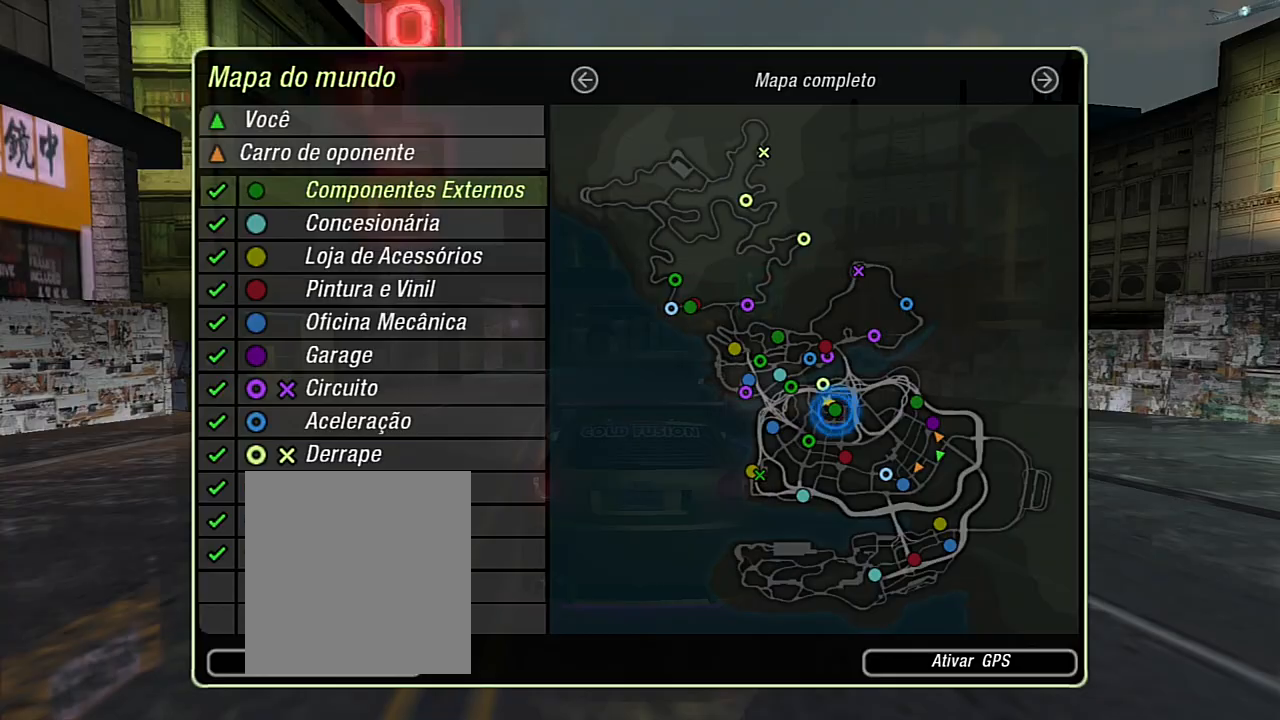
{"buttons": [], "left_stick": "center", "right_stick": "center", "events": []}
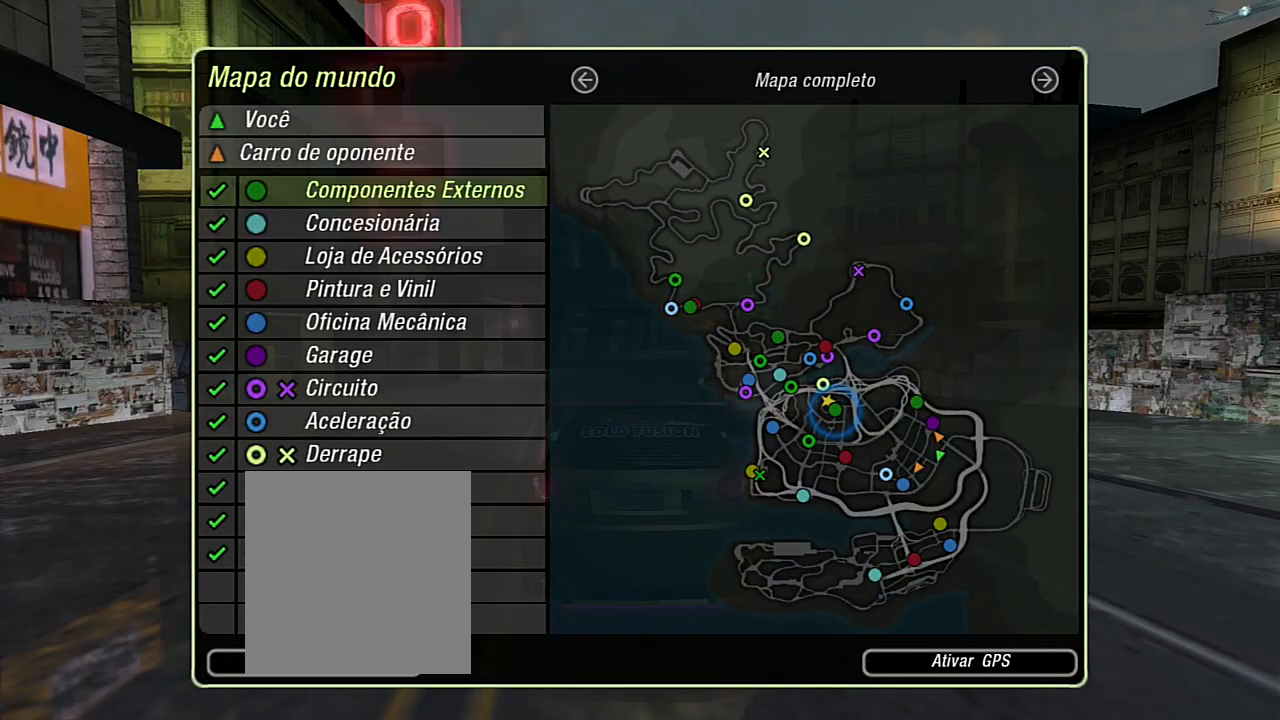
{"buttons": ["R2"], "left_stick": "center", "right_stick": "center", "events": [[134, "B", "down"], [300, "B", "up"], [334, "R2", "down"]]}
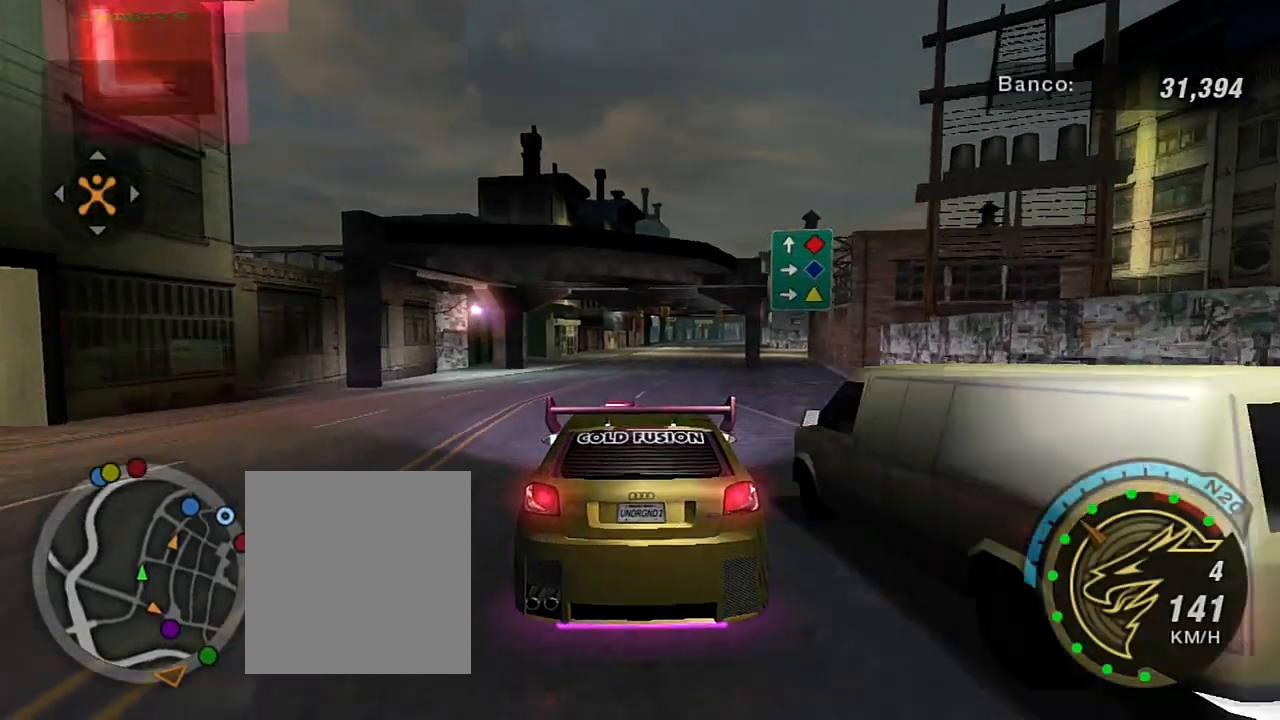
{"buttons": [], "left_stick": "right", "right_stick": "center", "events": [[66, "L1", "down"], [66, "R2", "up"], [200, "L1", "up"], [467, "left_stick", "right"]]}
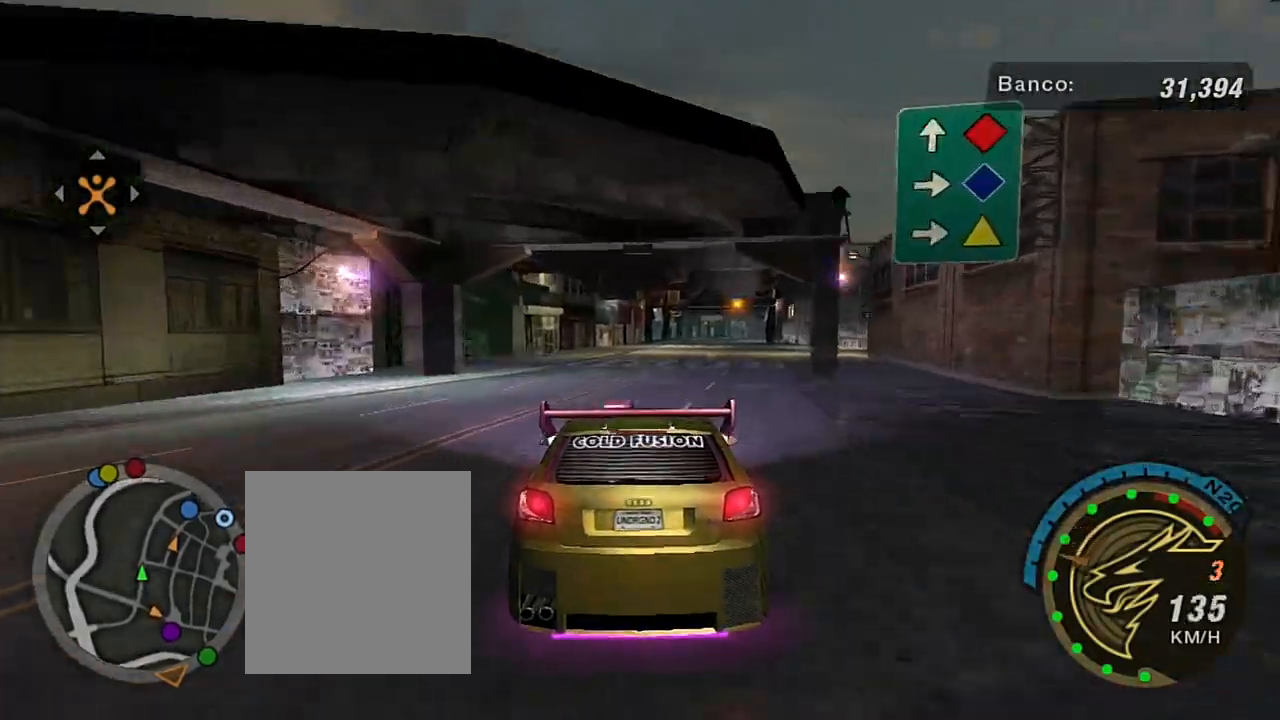
{"buttons": [], "left_stick": "center", "right_stick": "center", "events": [[33, "left_stick", "center"], [67, "L2", "down"], [501, "L2", "up"]]}
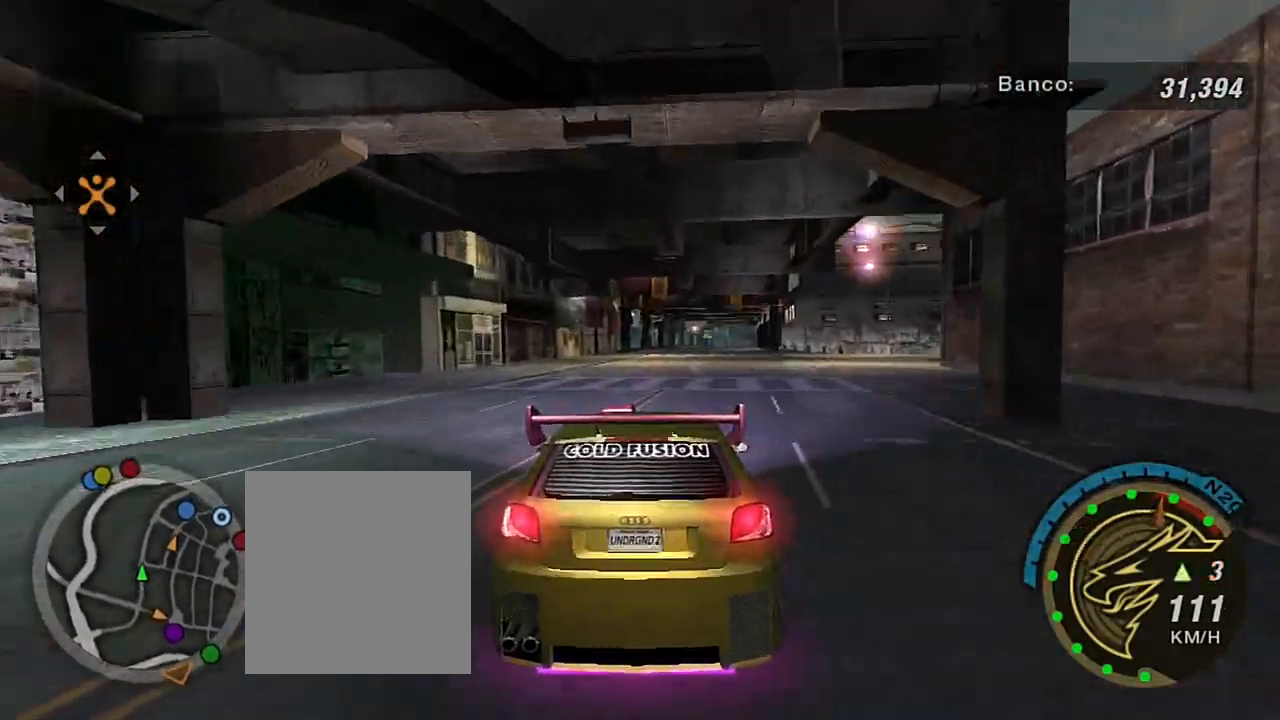
{"buttons": [], "left_stick": "right", "right_stick": "center", "events": [[133, "L2", "down"], [133, "left_stick", "right"], [233, "left_stick", "center"], [333, "left_stick", "right"], [500, "L2", "up"]]}
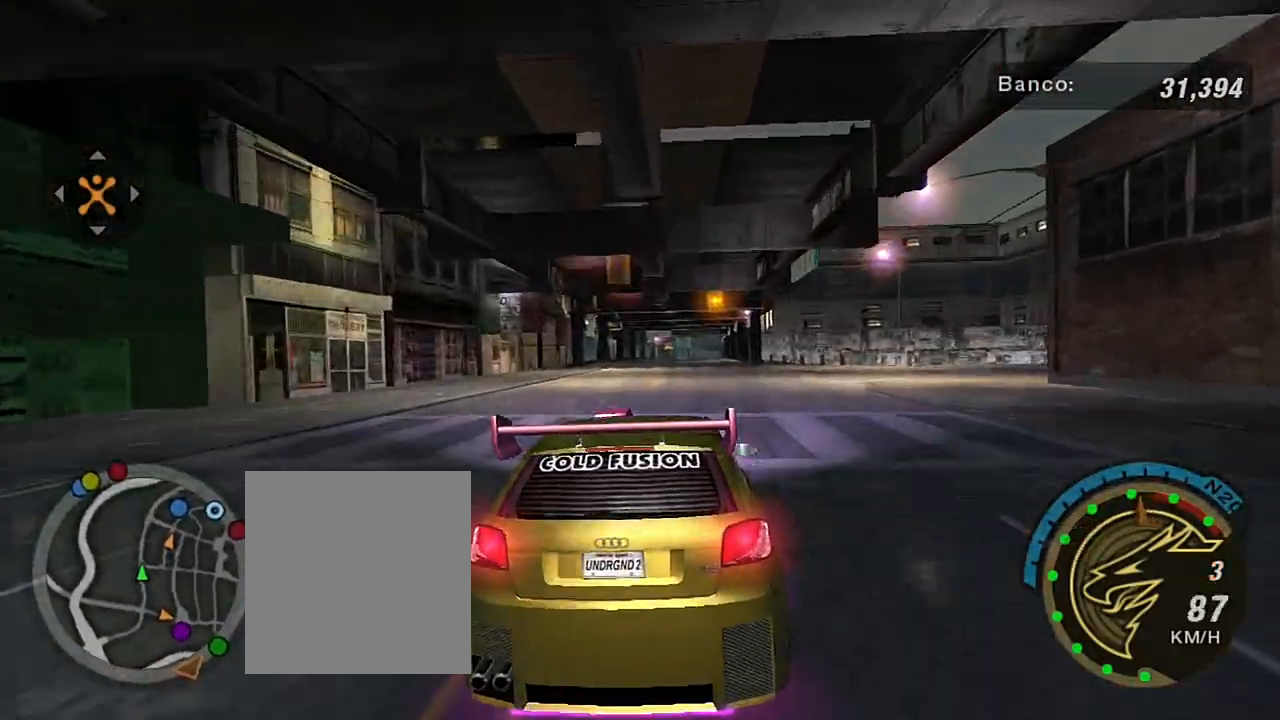
{"buttons": [], "left_stick": "right", "right_stick": "center", "events": [[67, "left_stick", "center"], [134, "left_stick", "right"], [300, "L1", "down"], [334, "left_stick", "up-right"], [367, "L1", "up"], [501, "left_stick", "right"]]}
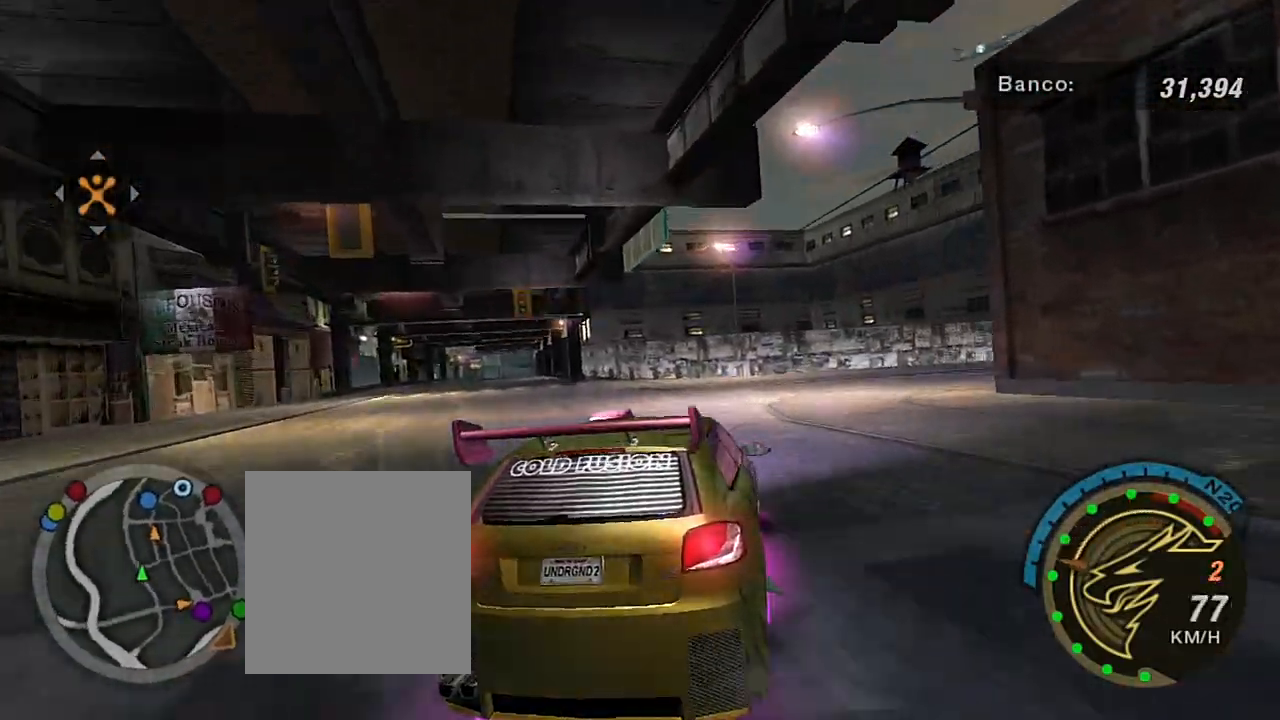
{"buttons": ["R2"], "left_stick": "center", "right_stick": "center", "events": [[100, "R2", "down"], [267, "R2", "up"], [267, "left_stick", "center"], [300, "R2", "down"]]}
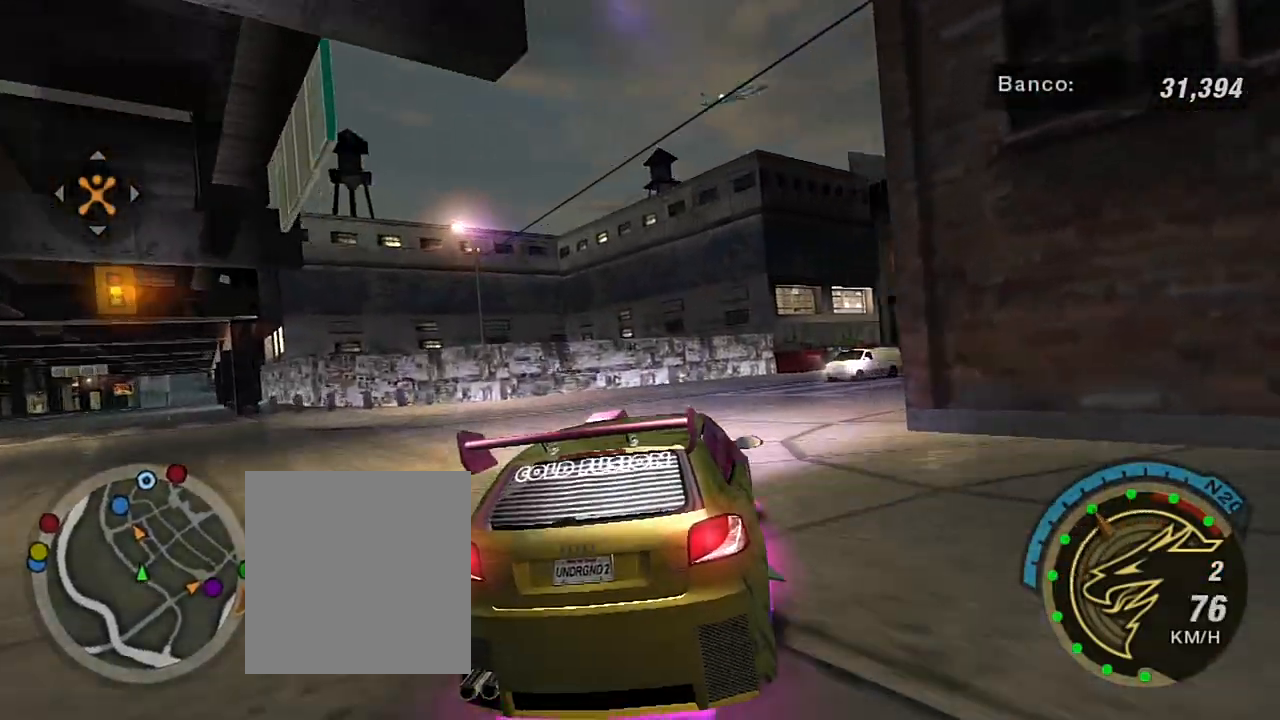
{"buttons": ["R2"], "left_stick": "right", "right_stick": "center", "events": [[134, "left_stick", "right"]]}
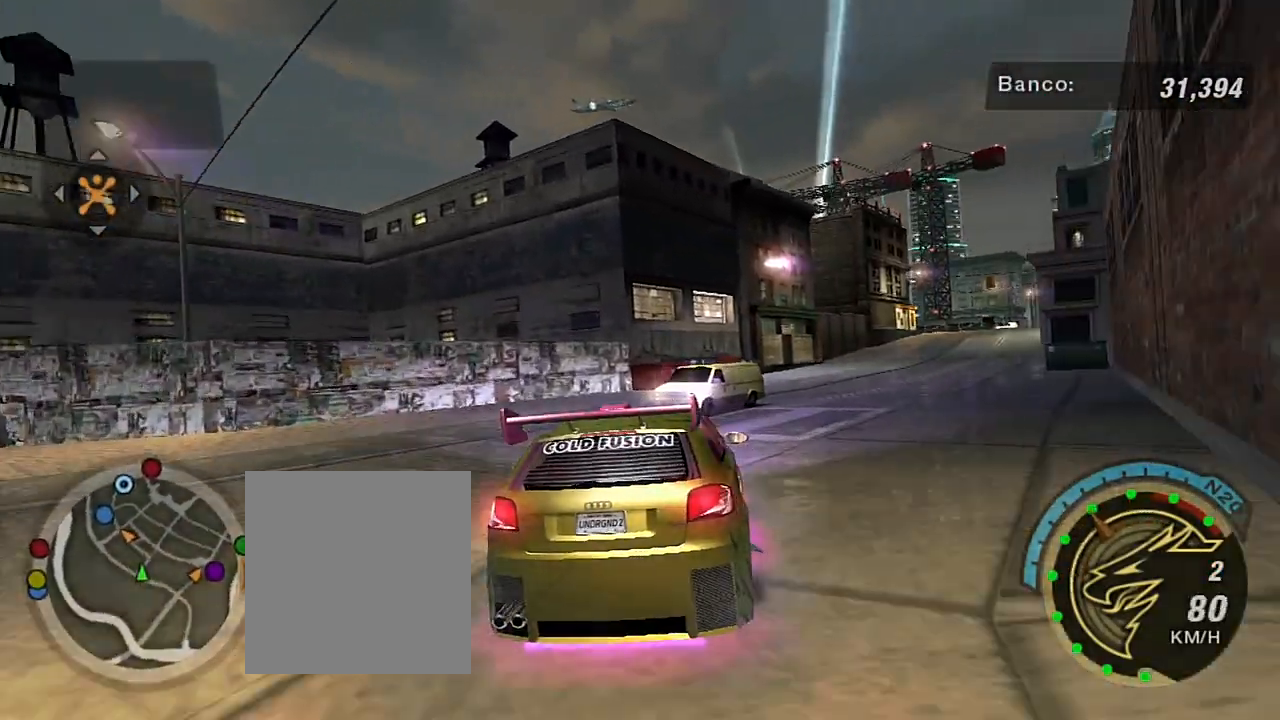
{"buttons": ["R2"], "left_stick": "right", "right_stick": "center", "events": [[233, "left_stick", "center"], [467, "left_stick", "right"]]}
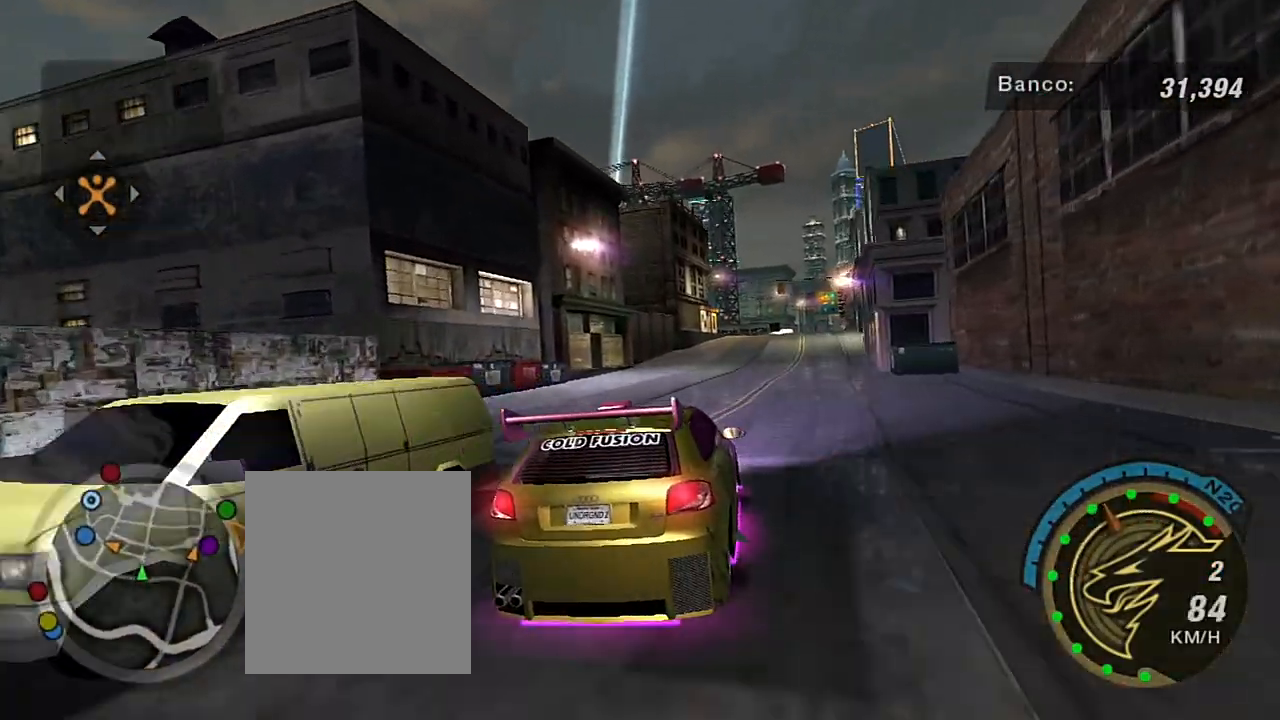
{"buttons": ["R2"], "left_stick": "left", "right_stick": "center", "events": [[100, "left_stick", "up-right"], [267, "left_stick", "center"], [467, "left_stick", "left"]]}
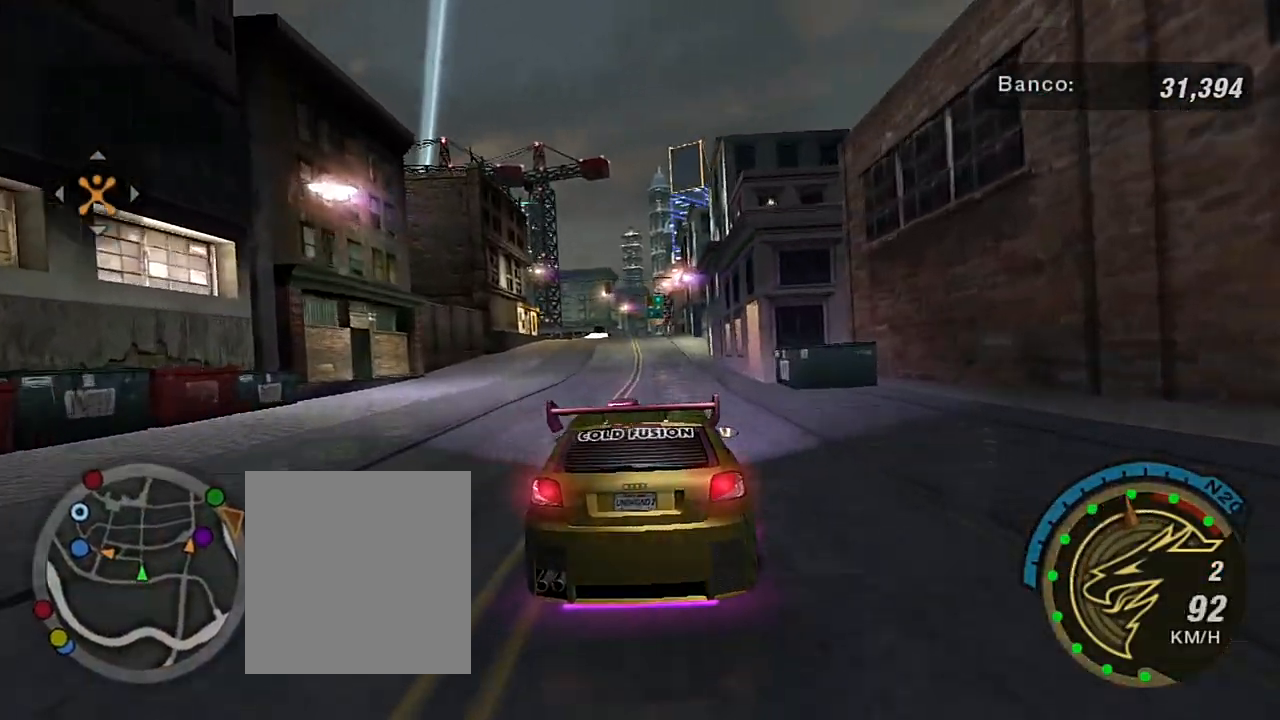
{"buttons": ["R1", "R2"], "left_stick": "up-right", "right_stick": "center", "events": [[33, "left_stick", "up-left"], [166, "left_stick", "center"], [400, "left_stick", "up-right"], [500, "R1", "down"]]}
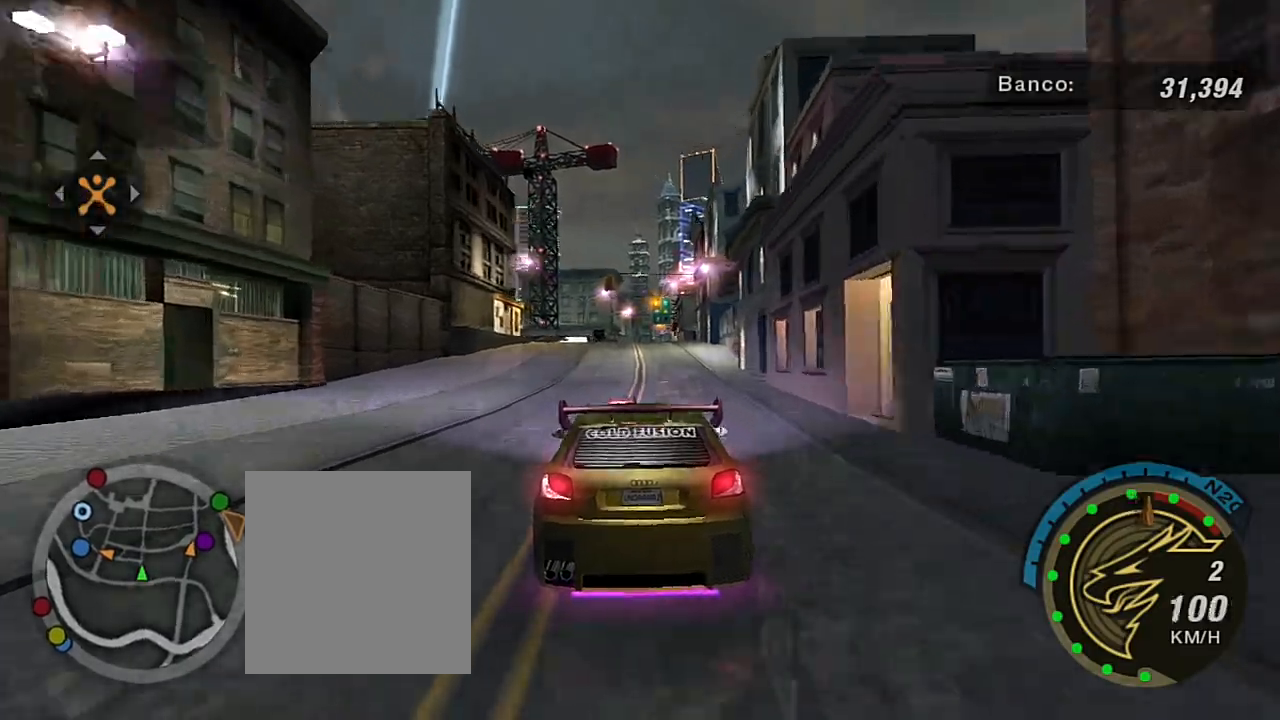
{"buttons": ["R2"], "left_stick": "center", "right_stick": "center", "events": [[67, "left_stick", "center"], [134, "R1", "up"]]}
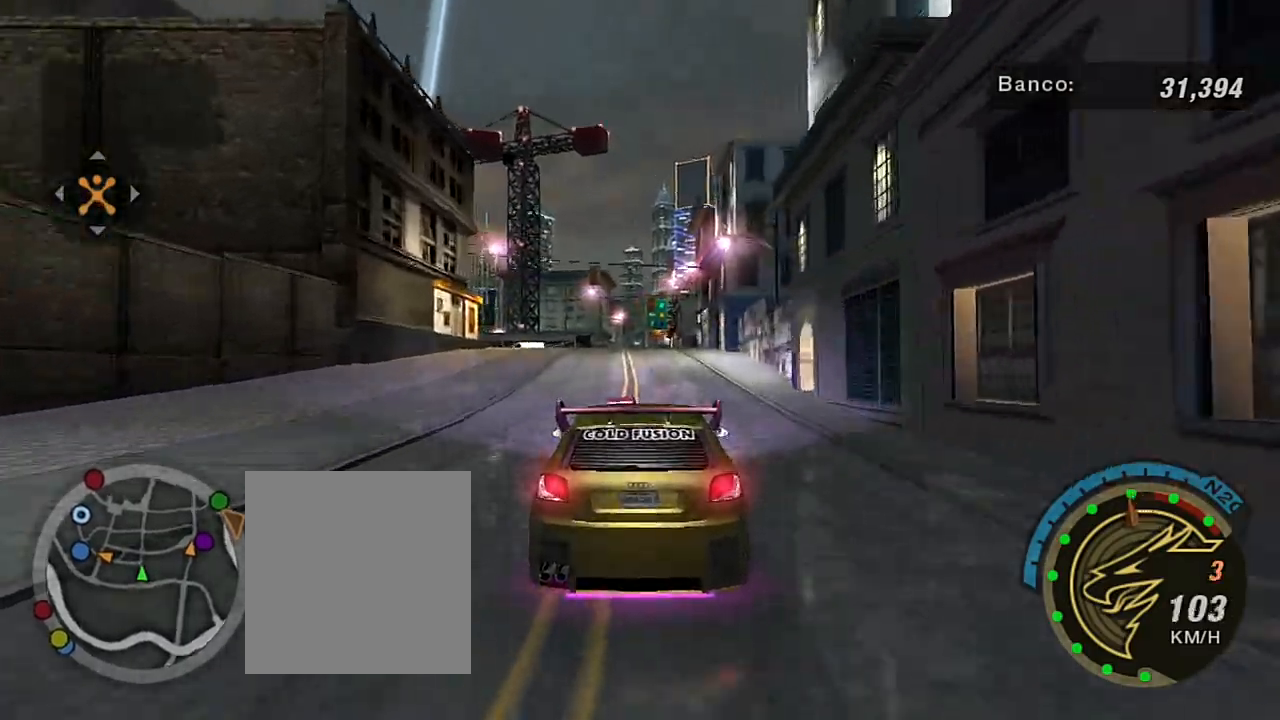
{"buttons": [], "left_stick": "left", "right_stick": "center", "events": [[333, "R2", "up"], [467, "left_stick", "left"]]}
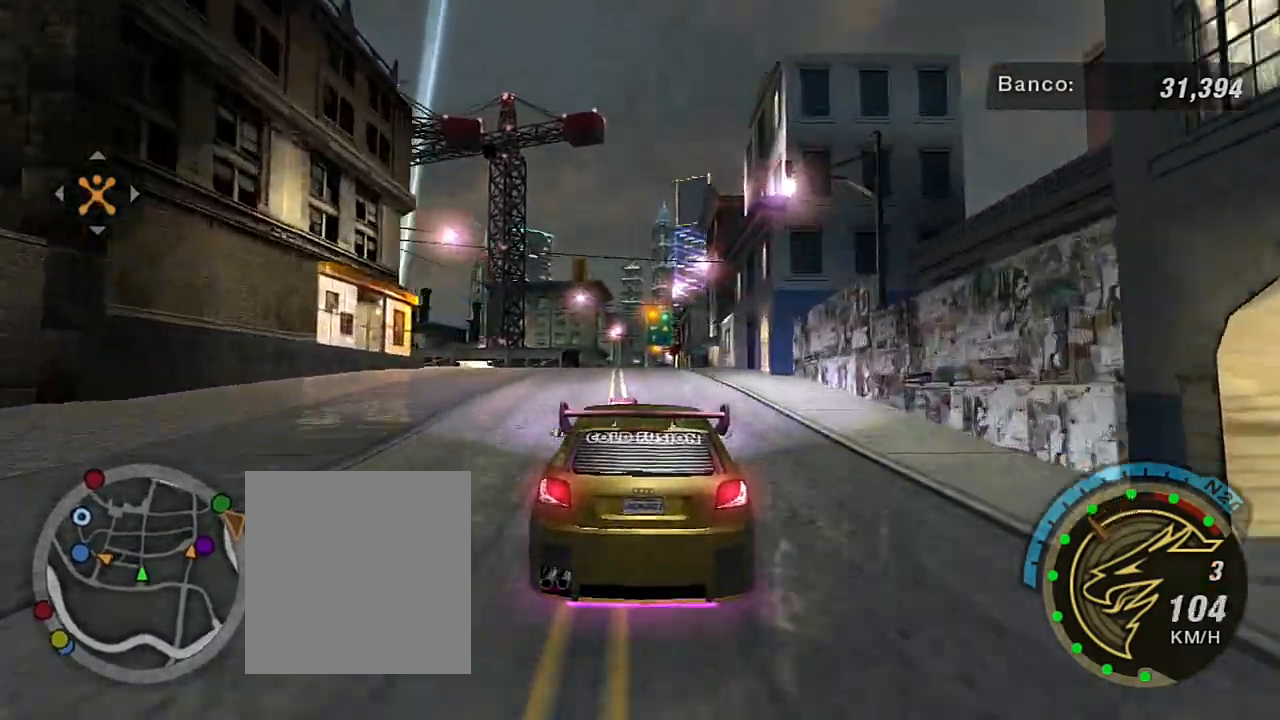
{"buttons": [], "left_stick": "center", "right_stick": "center", "events": [[167, "left_stick", "center"]]}
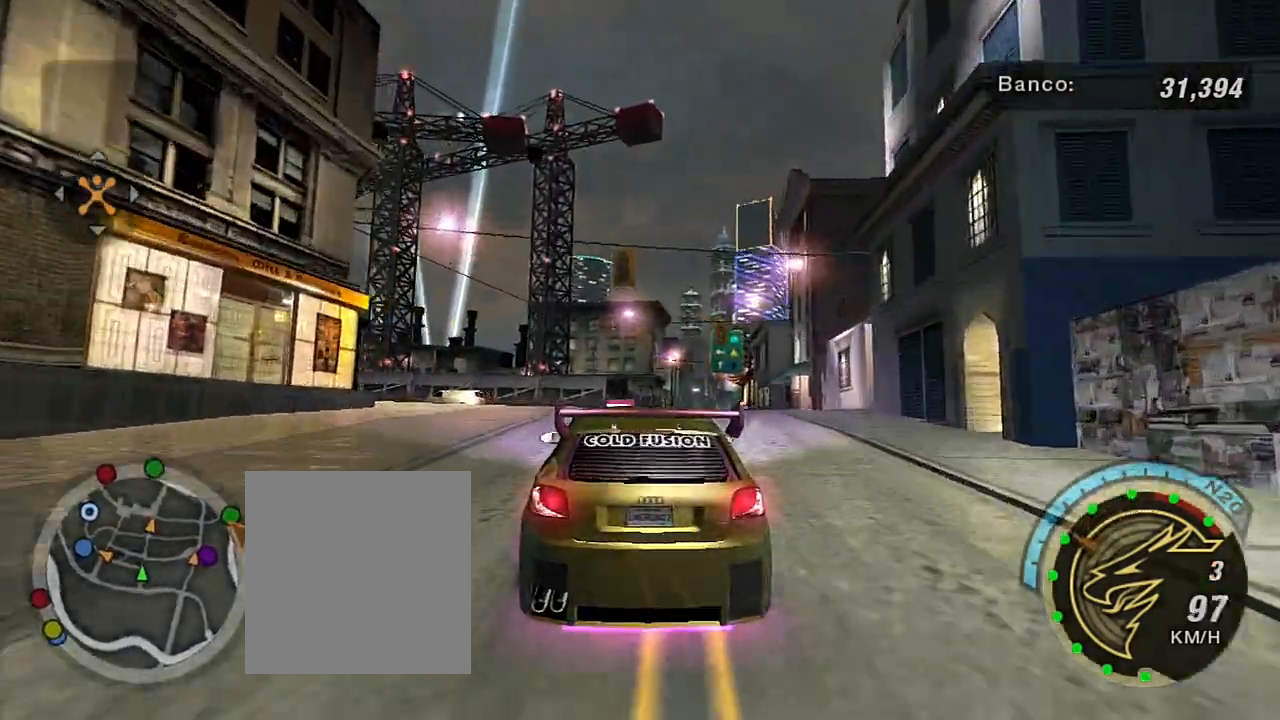
{"buttons": [], "left_stick": "down-left", "right_stick": "center", "events": [[66, "left_stick", "down-left"], [233, "left_stick", "center"], [300, "left_stick", "down-left"]]}
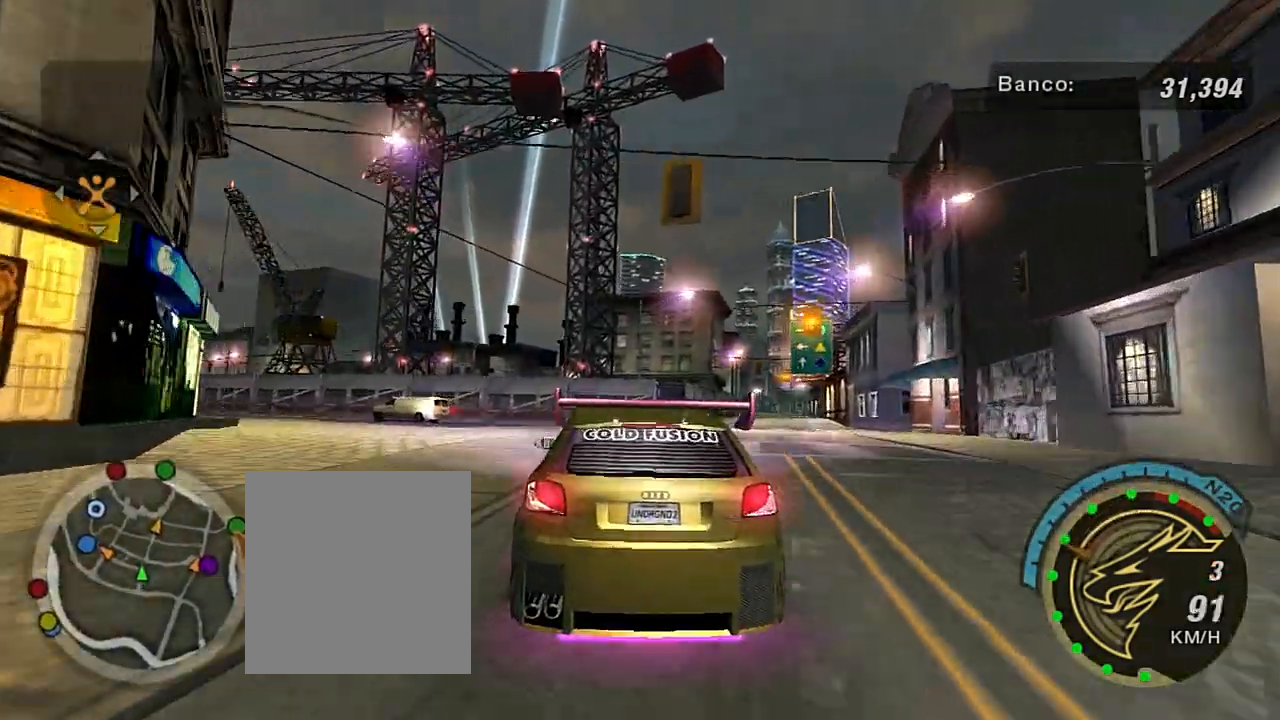
{"buttons": [], "left_stick": "down-left", "right_stick": "center", "events": [[234, "L2", "down"], [401, "L2", "up"]]}